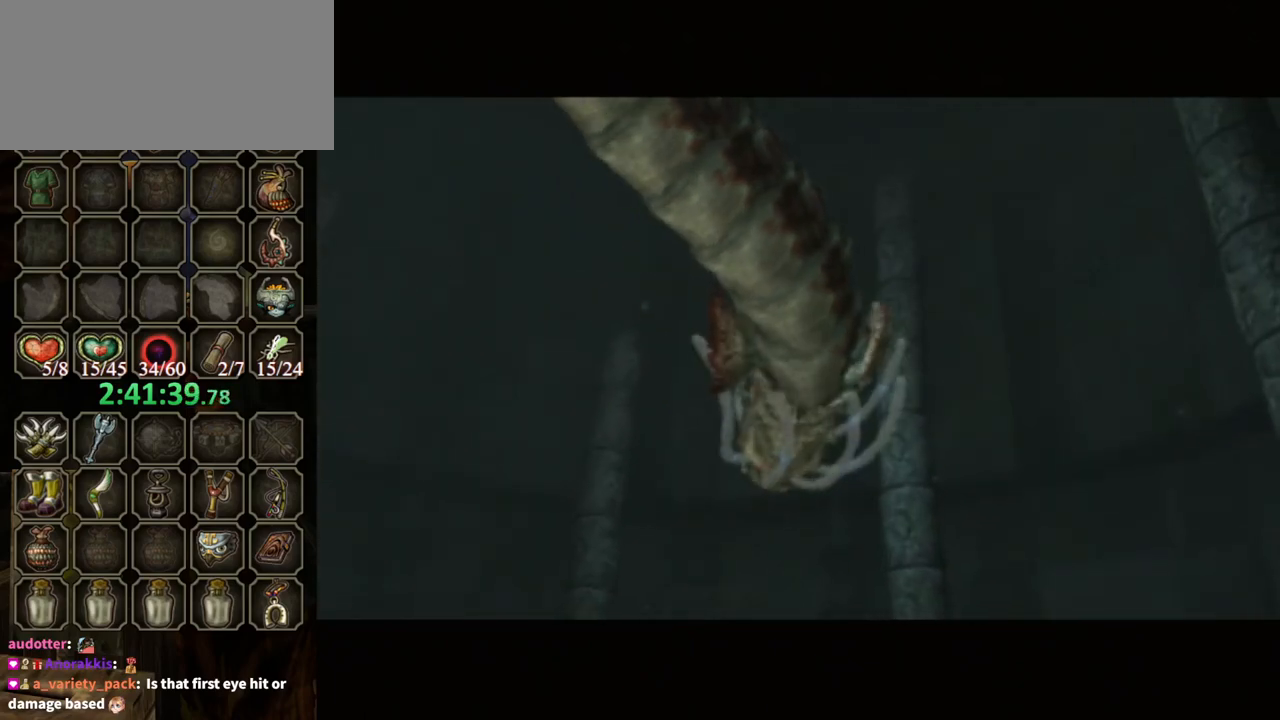
Gameplay with a controller (Nintendo layout); each line is a JSON object with the inputs held at the frame after it. "events" lists button and stick changes between this image and that frame as [ms after this image, input, new state], when the widget could be followed in between. Not read: L3 R3.
{"buttons": ["A"], "left_stick": "center", "right_stick": "center", "events": [[233, "A", "down"], [333, "A", "up"], [367, "A", "down"], [433, "A", "up"], [500, "A", "down"]]}
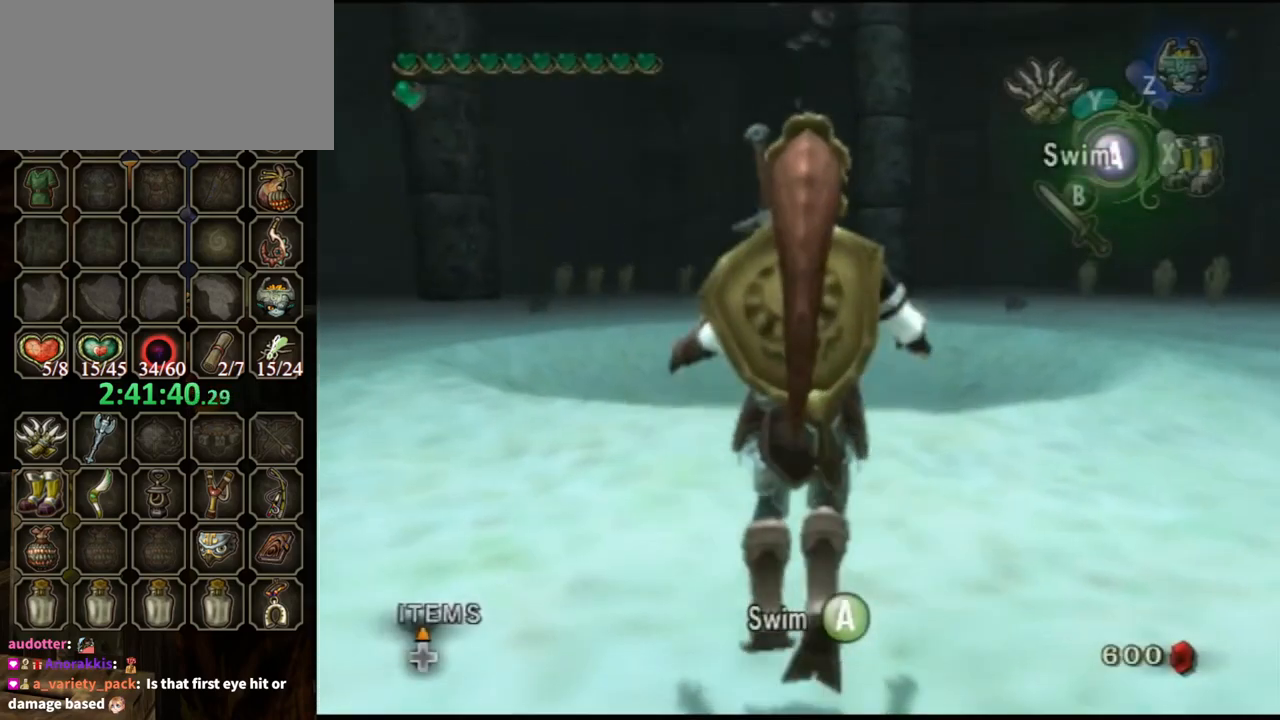
{"buttons": ["A"], "left_stick": "down-left", "right_stick": "center", "events": [[67, "A", "up"], [133, "A", "down"], [200, "A", "up"], [267, "A", "down"], [333, "A", "up"], [333, "left_stick", "down-left"], [500, "A", "down"]]}
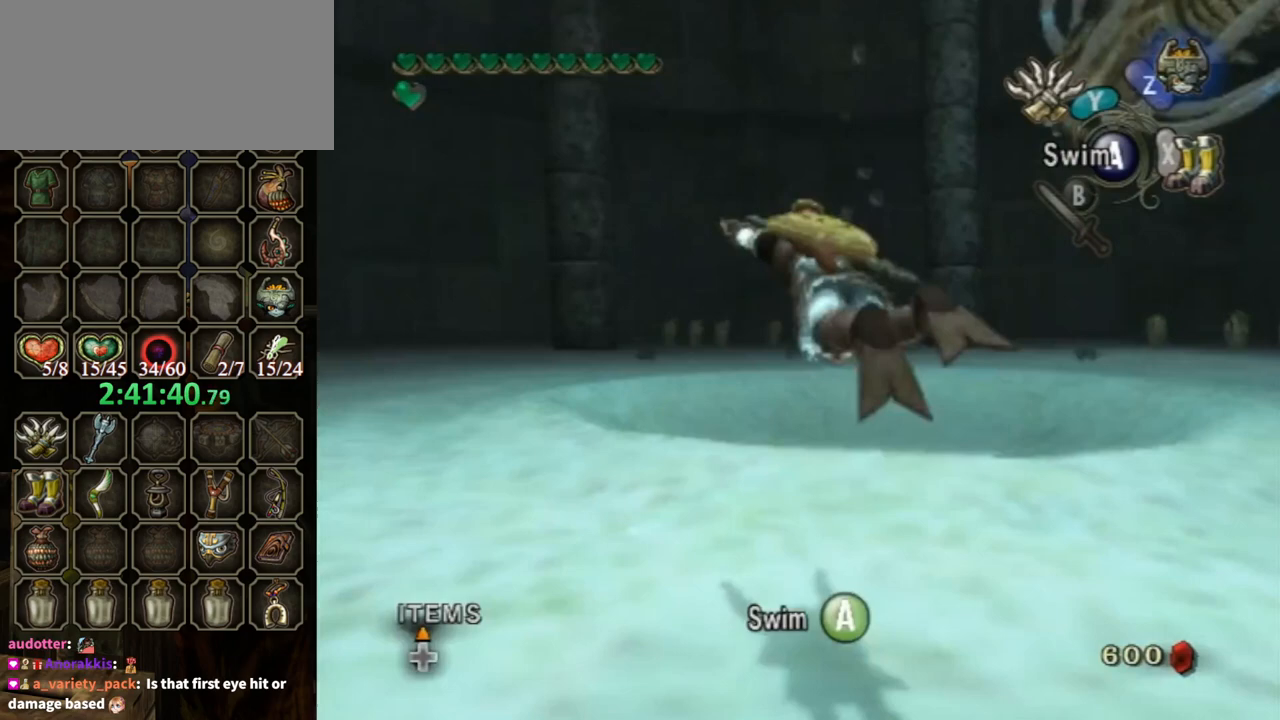
{"buttons": [], "left_stick": "down", "right_stick": "center", "events": [[67, "A", "up"], [133, "A", "down"], [200, "A", "up"], [267, "A", "down"], [333, "A", "up"], [333, "left_stick", "down"], [400, "A", "down"], [467, "A", "up"]]}
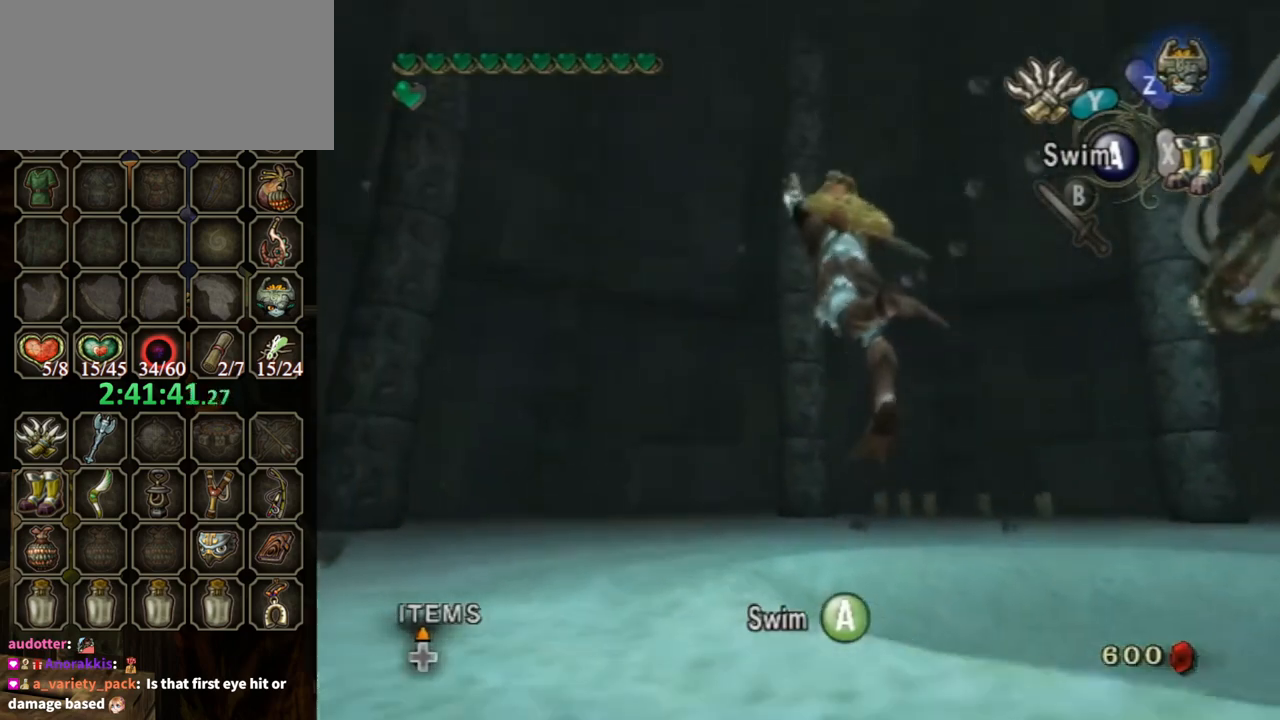
{"buttons": [], "left_stick": "down", "right_stick": "center", "events": [[33, "A", "down"], [67, "left_stick", "center"], [100, "A", "up"], [133, "A", "down"], [200, "left_stick", "down"], [233, "A", "up"], [300, "A", "down"], [333, "A", "up"], [400, "A", "down"], [467, "A", "up"]]}
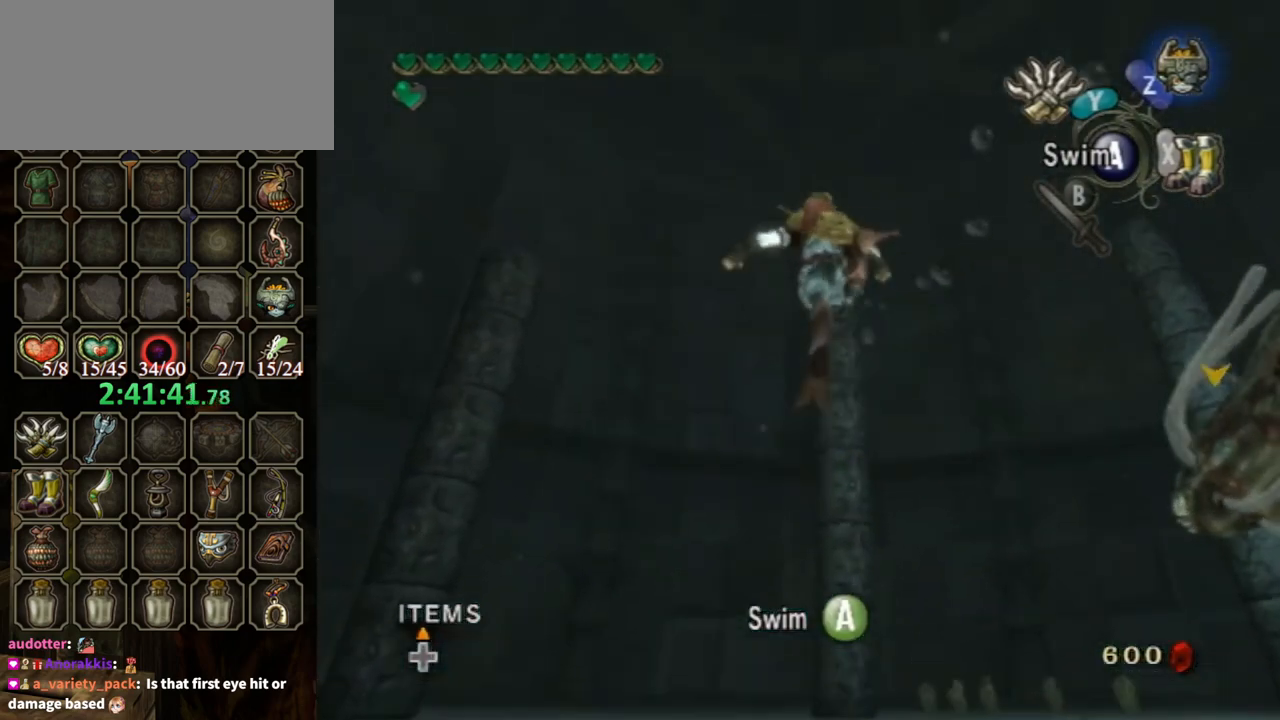
{"buttons": [], "left_stick": "center", "right_stick": "center", "events": [[33, "A", "down"], [100, "A", "up"], [100, "left_stick", "center"], [167, "A", "down"], [167, "left_stick", "down"], [233, "A", "up"], [300, "A", "down"], [333, "left_stick", "center"], [367, "A", "up"], [400, "left_stick", "down-left"], [467, "A", "down"], [500, "A", "up"], [500, "left_stick", "center"]]}
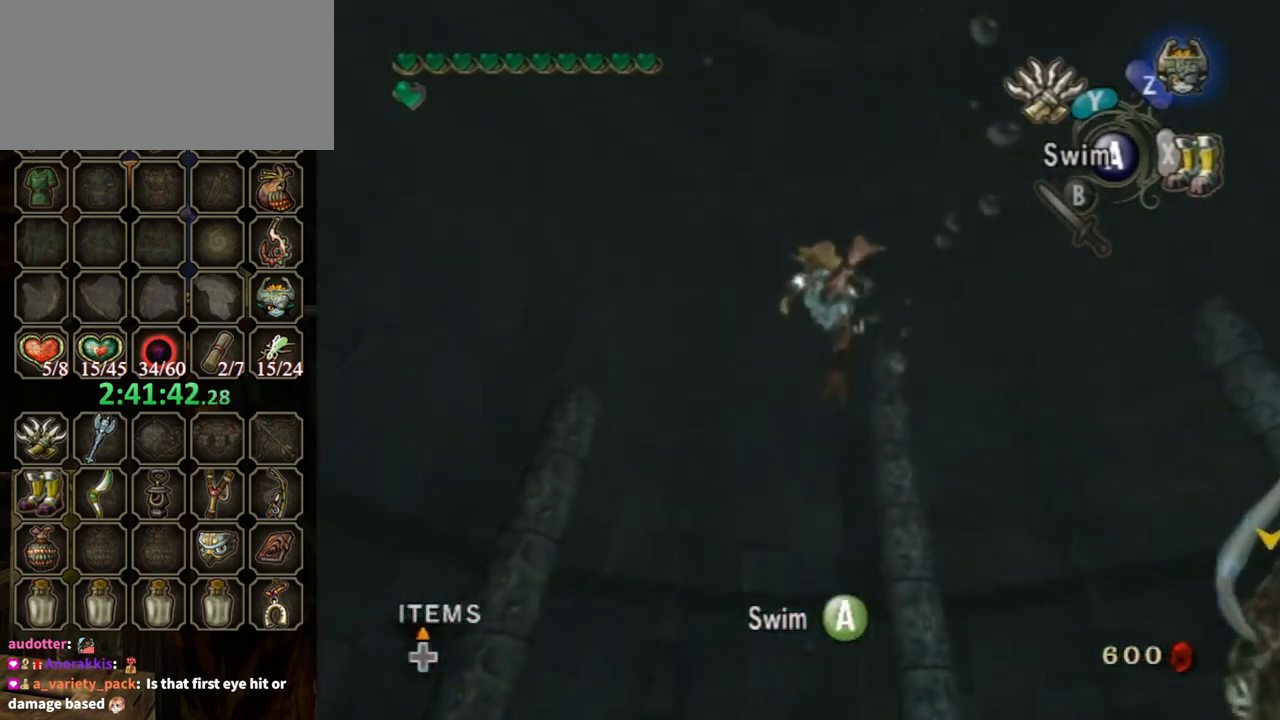
{"buttons": ["A"], "left_stick": "center", "right_stick": "down", "events": [[67, "A", "down"], [100, "A", "up"], [200, "A", "down"], [233, "right_stick", "down"], [267, "A", "up"], [333, "A", "down"], [333, "right_stick", "center"], [400, "A", "up"], [467, "right_stick", "down"], [500, "A", "down"]]}
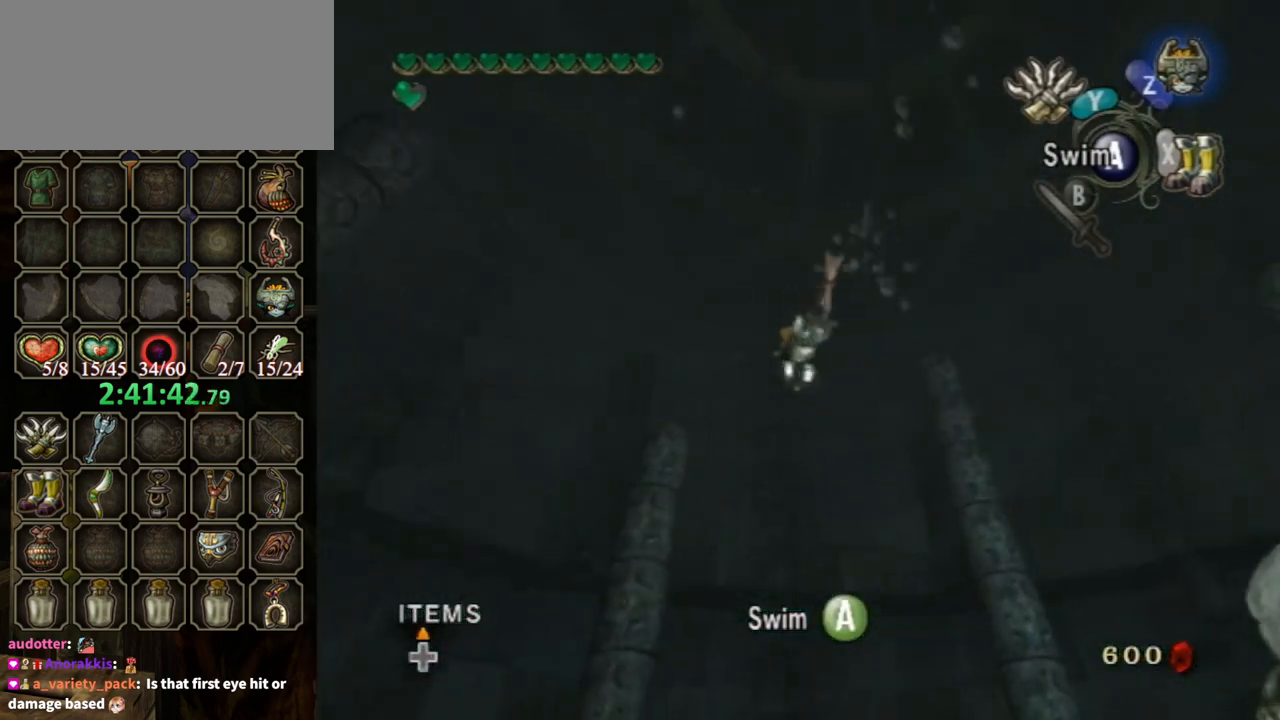
{"buttons": [], "left_stick": "center", "right_stick": "center", "events": [[33, "right_stick", "center"], [67, "A", "up"], [133, "A", "down"], [167, "A", "up"], [267, "A", "down"], [367, "A", "up"], [367, "left_stick", "down-right"], [433, "A", "down"], [467, "A", "up"], [467, "left_stick", "center"]]}
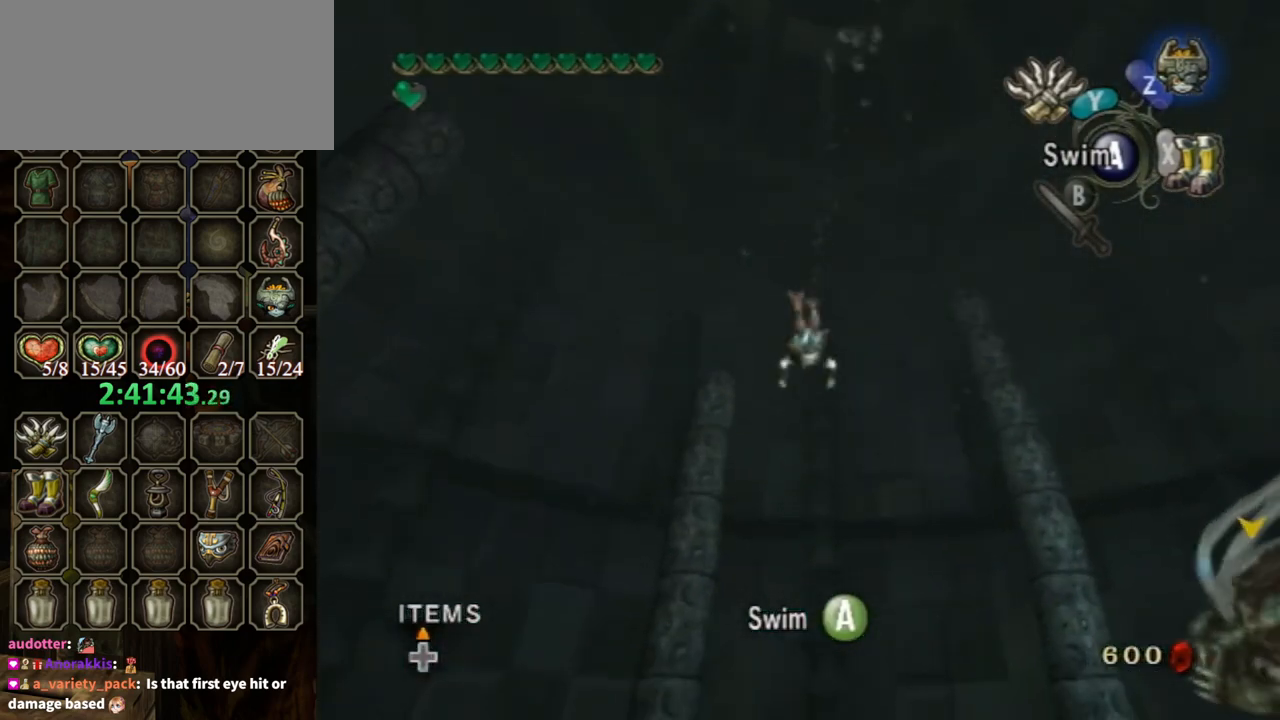
{"buttons": ["A"], "left_stick": "down", "right_stick": "center", "events": [[33, "A", "down"], [100, "A", "up"], [200, "A", "down"], [200, "left_stick", "down-right"], [267, "A", "up"], [333, "left_stick", "center"], [367, "A", "down"], [400, "A", "up"], [433, "left_stick", "down"], [467, "A", "down"]]}
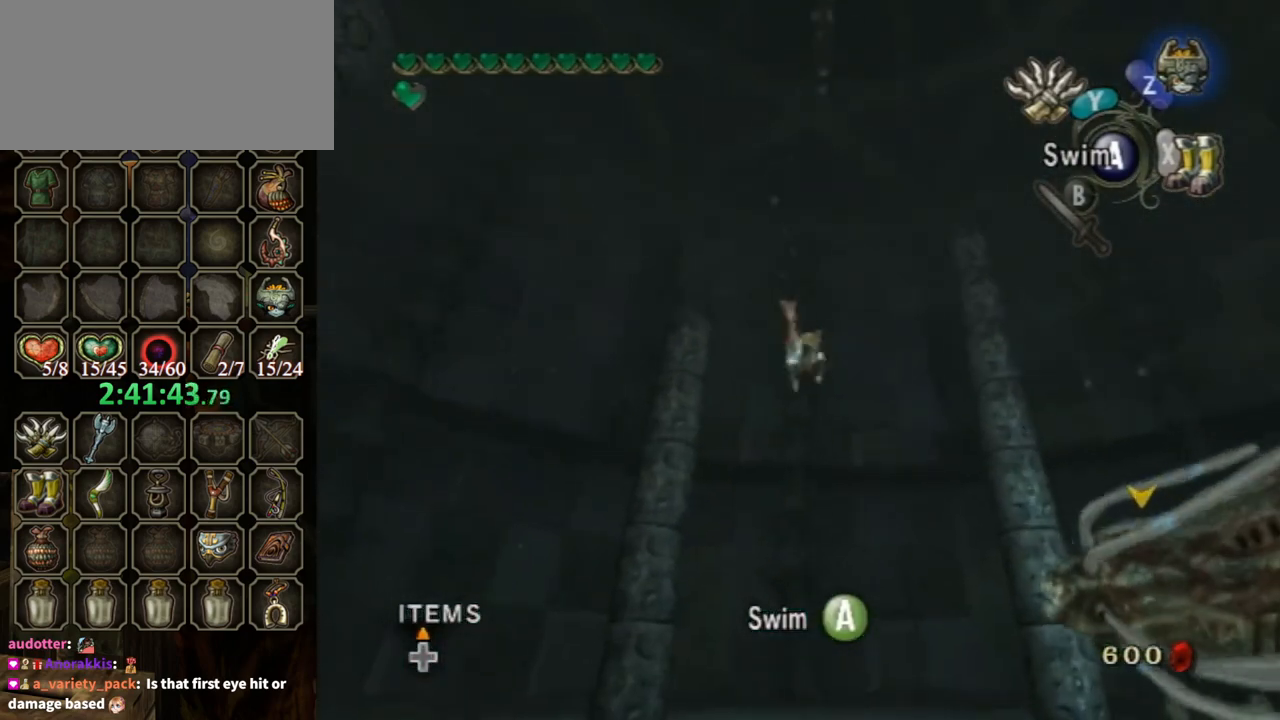
{"buttons": [], "left_stick": "down-left", "right_stick": "center", "events": [[33, "A", "up"], [133, "A", "down"], [200, "A", "up"], [200, "left_stick", "center"], [267, "A", "down"], [300, "left_stick", "down-left"], [367, "A", "up"], [400, "A", "down"], [400, "left_stick", "center"], [467, "A", "up"], [467, "left_stick", "down-left"]]}
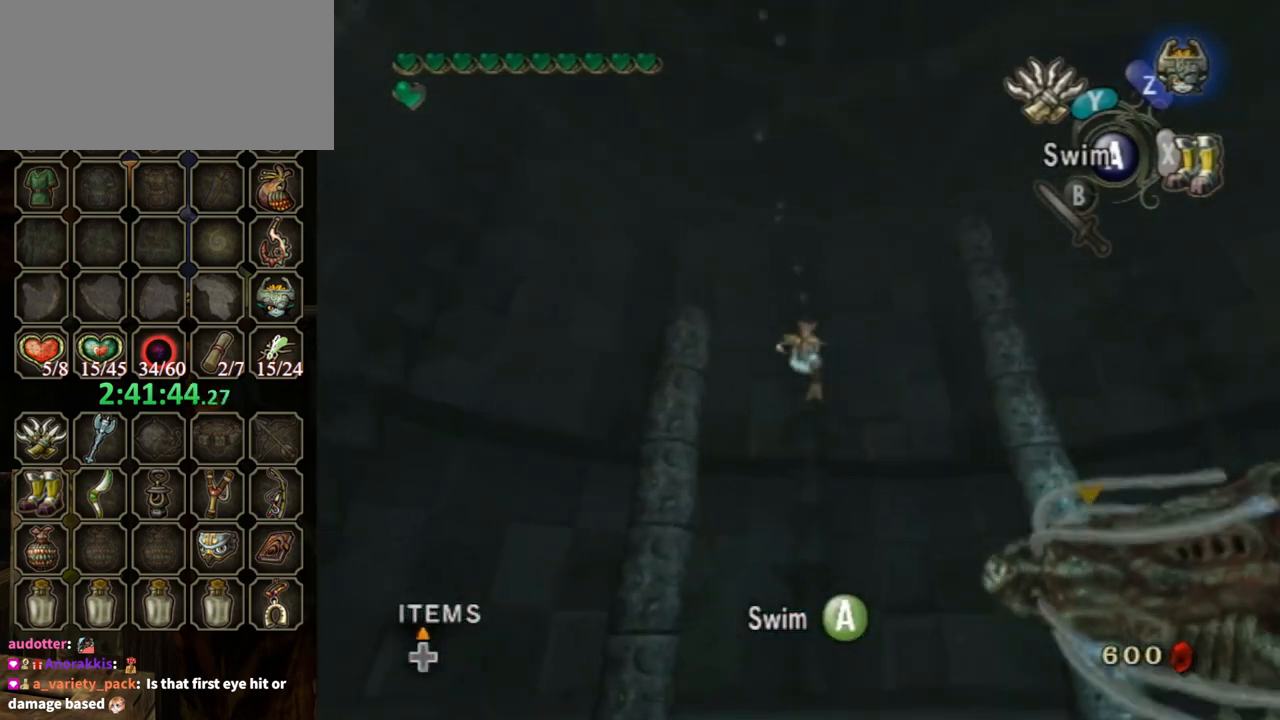
{"buttons": ["A"], "left_stick": "down-right", "right_stick": "center", "events": [[33, "A", "down"], [133, "A", "up"], [200, "A", "down"], [233, "left_stick", "down"], [267, "A", "up"], [367, "A", "down"], [367, "left_stick", "down-right"], [400, "A", "up"], [467, "A", "down"]]}
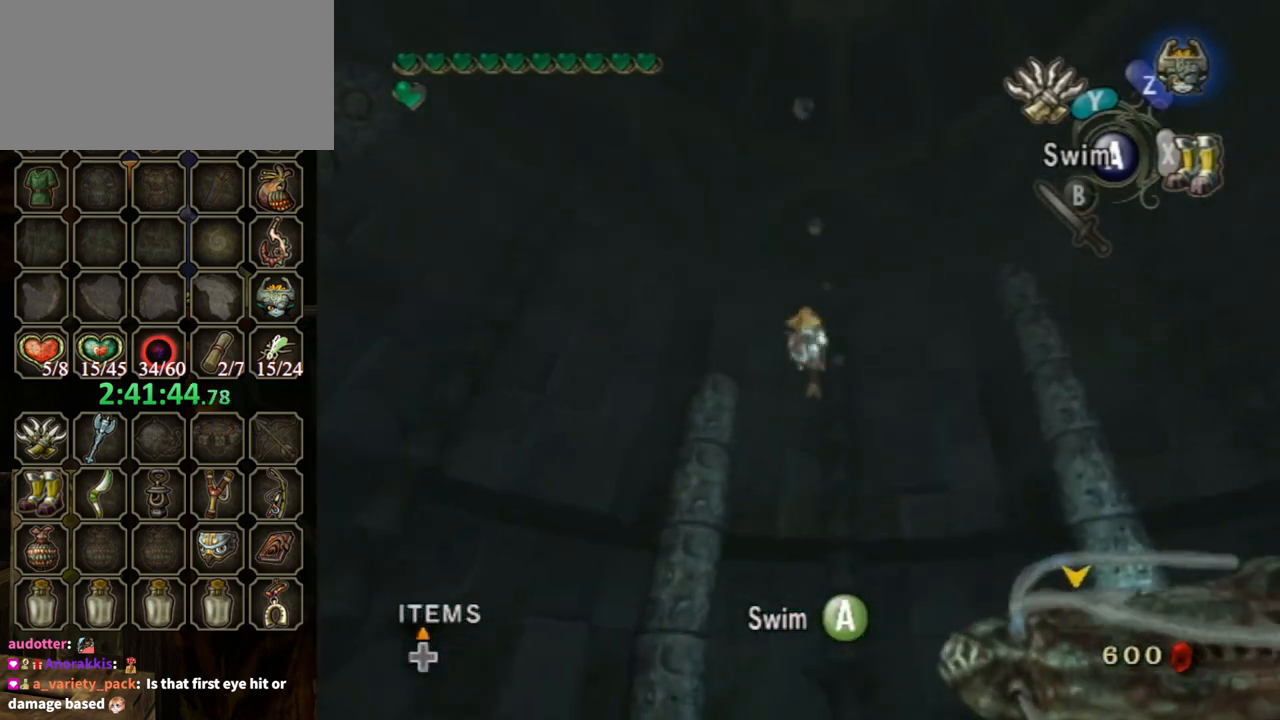
{"buttons": [], "left_stick": "down", "right_stick": "center", "events": [[33, "A", "up"], [100, "A", "down"], [100, "left_stick", "down-left"], [167, "A", "up"], [200, "left_stick", "center"], [267, "A", "down"], [300, "left_stick", "down"], [333, "A", "up"], [400, "A", "down"], [433, "left_stick", "center"], [467, "A", "up"], [500, "left_stick", "down"]]}
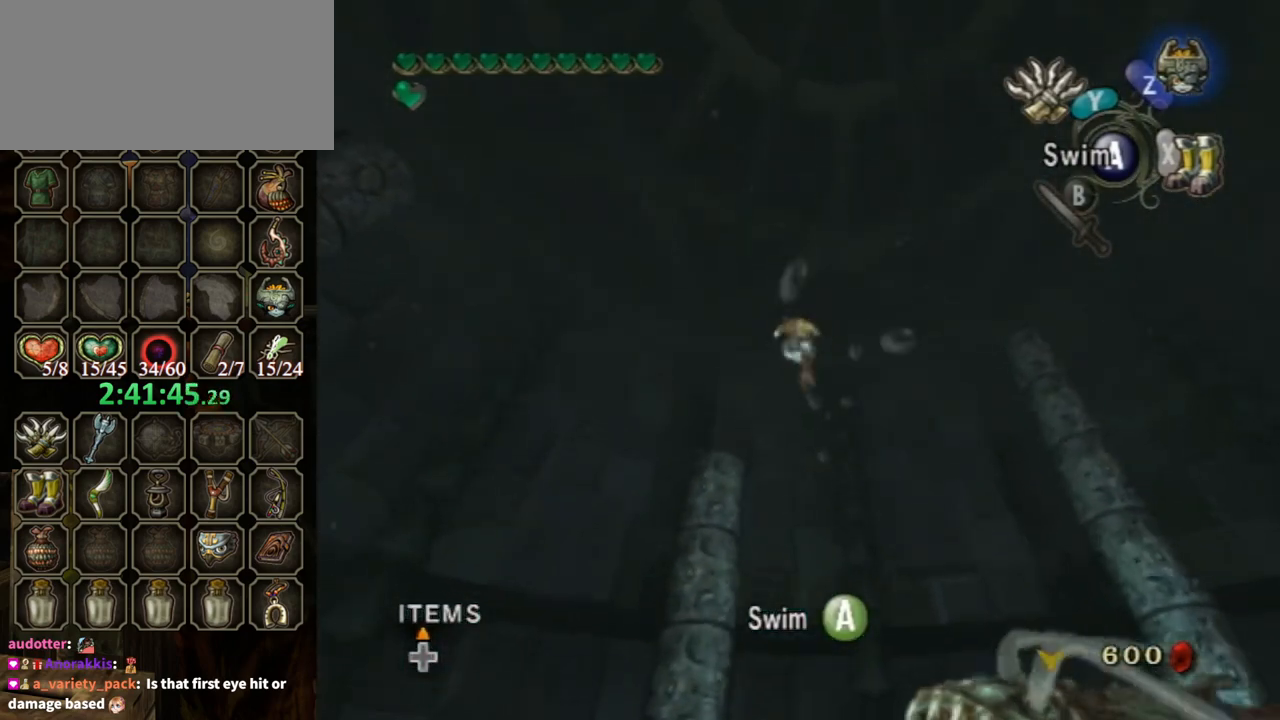
{"buttons": ["A"], "left_stick": "down", "right_stick": "center", "events": [[33, "A", "down"], [33, "left_stick", "down-right"], [133, "A", "up"], [133, "left_stick", "center"], [200, "A", "down"], [233, "left_stick", "down-right"], [267, "A", "up"], [333, "left_stick", "center"], [367, "A", "down"], [433, "A", "up"], [433, "left_stick", "down"], [500, "A", "down"]]}
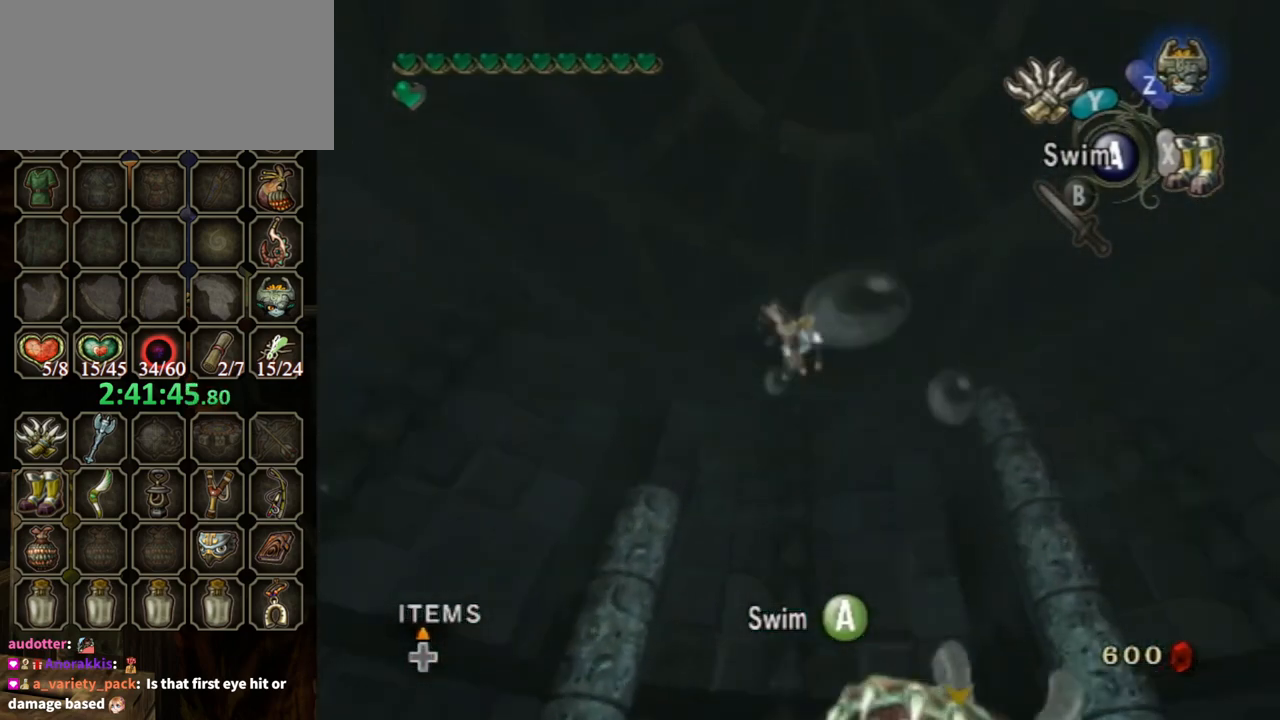
{"buttons": [], "left_stick": "down", "right_stick": "center", "events": [[33, "A", "up"], [133, "A", "down"], [200, "A", "up"], [200, "left_stick", "center"], [267, "left_stick", "down"], [300, "A", "down"], [367, "A", "up"], [400, "A", "down"], [467, "A", "up"]]}
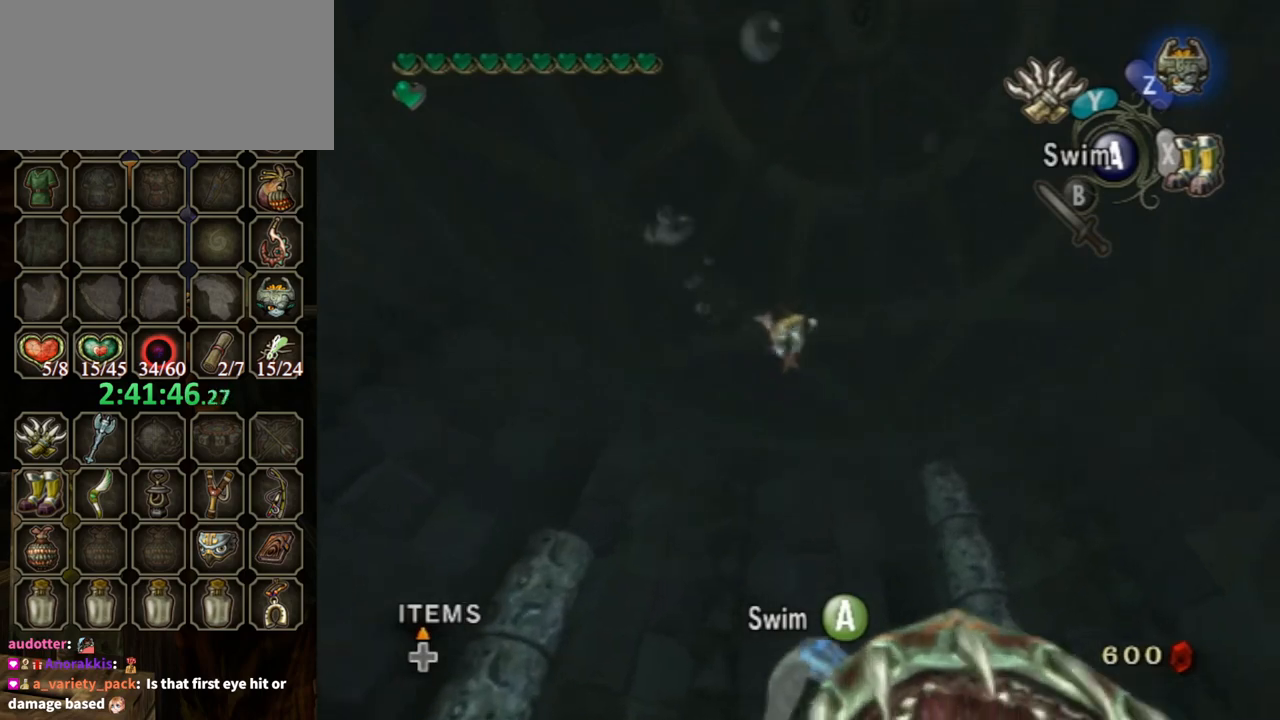
{"buttons": ["Y", "L1"], "left_stick": "center", "right_stick": "center", "events": [[67, "A", "down"], [67, "left_stick", "down-right"], [100, "A", "up"], [167, "A", "down"], [233, "left_stick", "down"], [267, "A", "up"], [433, "L1", "down"], [433, "X", "down"], [433, "left_stick", "center"], [500, "X", "up"], [500, "Y", "down"]]}
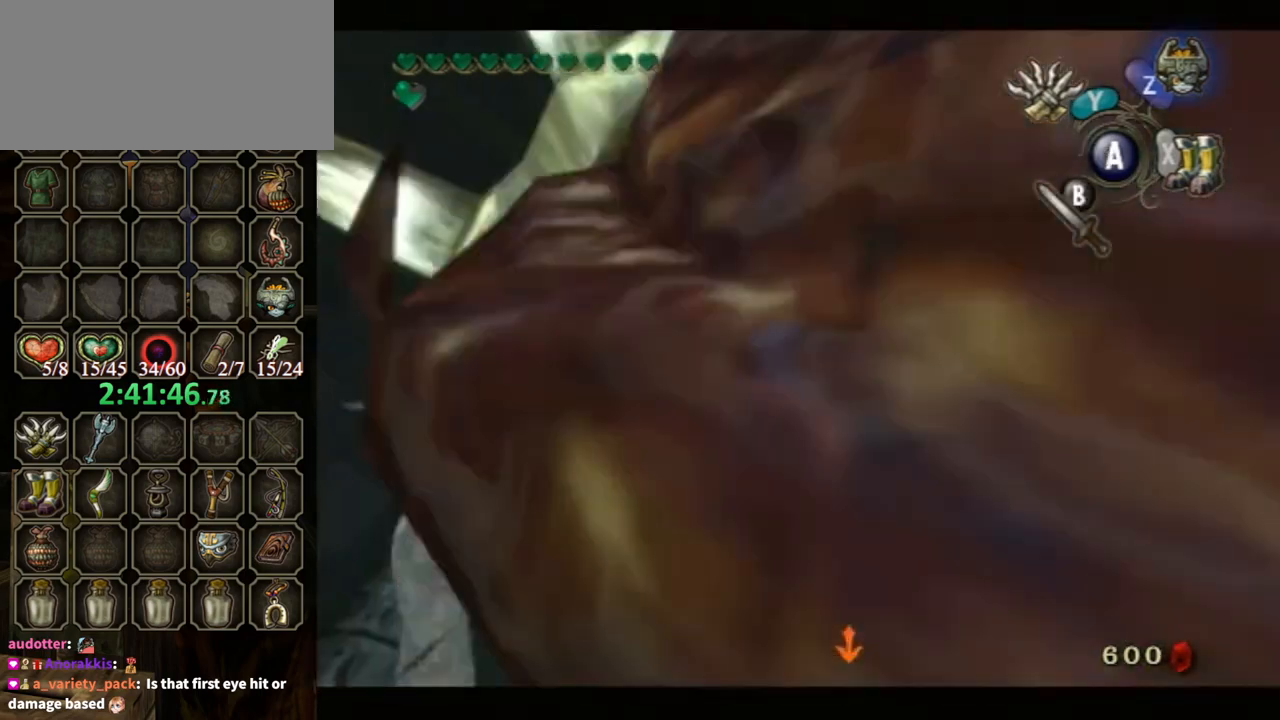
{"buttons": ["L1"], "left_stick": "center", "right_stick": "center", "events": [[133, "Y", "up"]]}
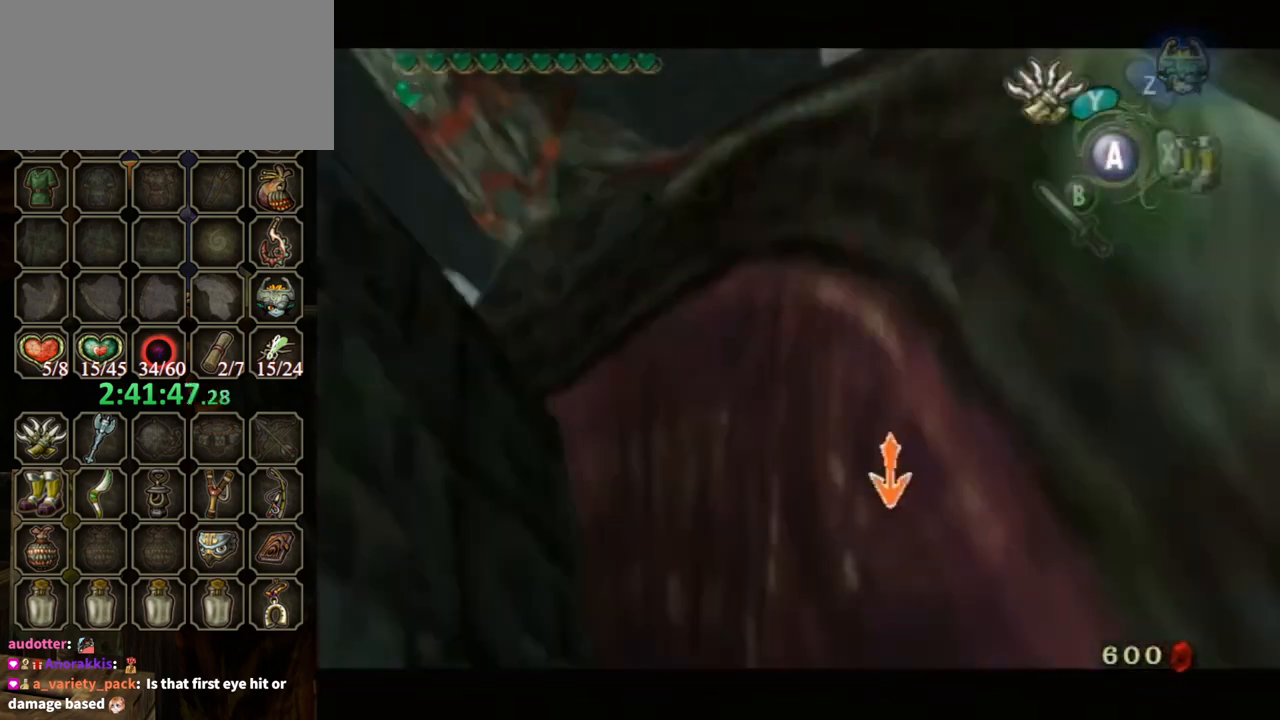
{"buttons": ["B"], "left_stick": "center", "right_stick": "down-left", "events": [[300, "L1", "up"], [333, "B", "down"], [433, "B", "up"], [467, "B", "down"], [467, "right_stick", "down-left"]]}
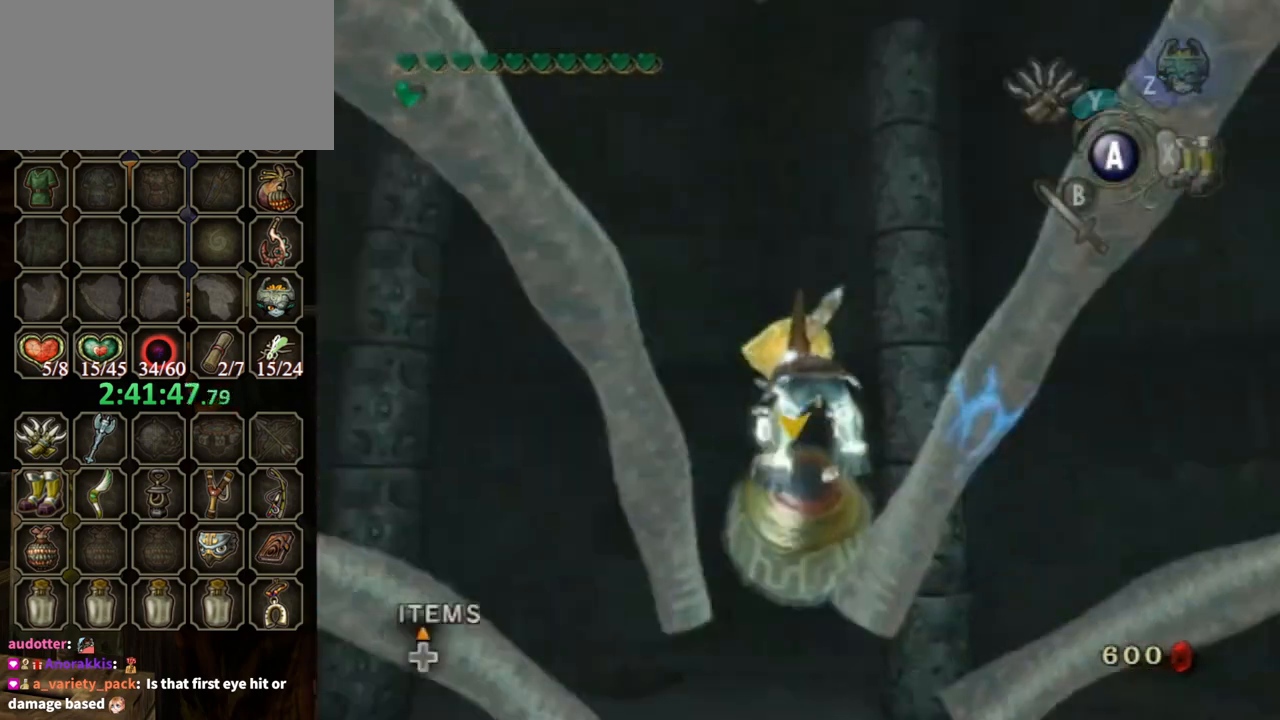
{"buttons": [], "left_stick": "center", "right_stick": "center", "events": [[67, "B", "up"], [133, "B", "down"], [133, "right_stick", "center"], [200, "B", "up"], [267, "B", "down"], [367, "B", "up"], [433, "B", "down"], [467, "B", "up"]]}
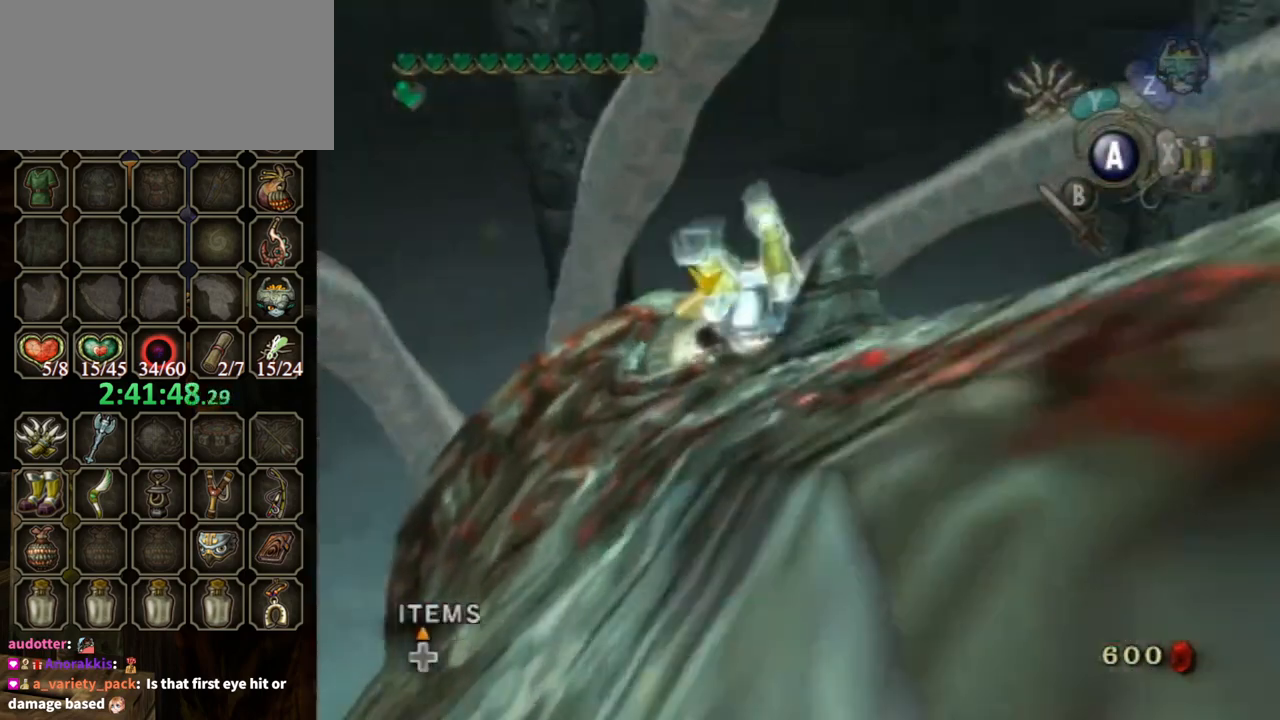
{"buttons": [], "left_stick": "center", "right_stick": "center", "events": [[33, "B", "down"], [100, "B", "up"], [200, "B", "down"], [300, "B", "up"], [333, "right_stick", "down"], [367, "B", "down"], [400, "B", "up"], [433, "right_stick", "center"], [467, "B", "down"], [500, "B", "up"]]}
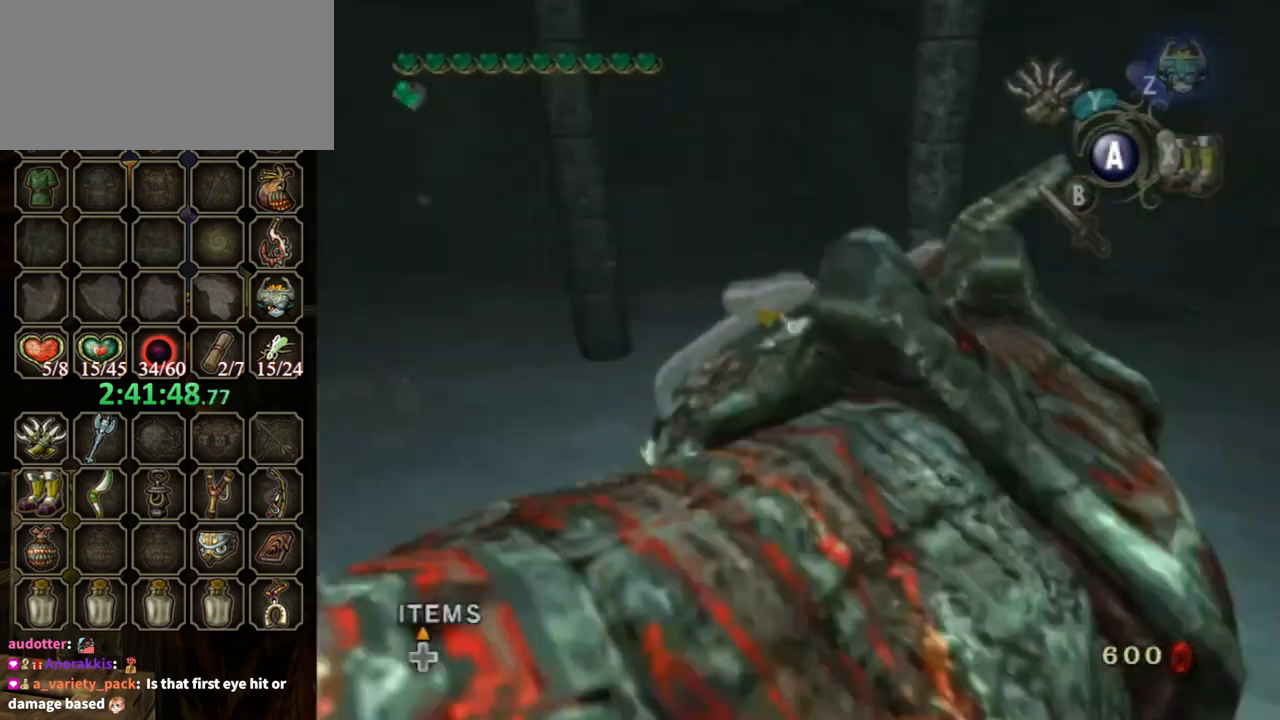
{"buttons": [], "left_stick": "center", "right_stick": "center", "events": [[100, "B", "down"], [167, "B", "up"], [267, "B", "down"], [267, "right_stick", "left"], [300, "B", "up"], [367, "B", "down"], [367, "right_stick", "center"], [433, "B", "up"]]}
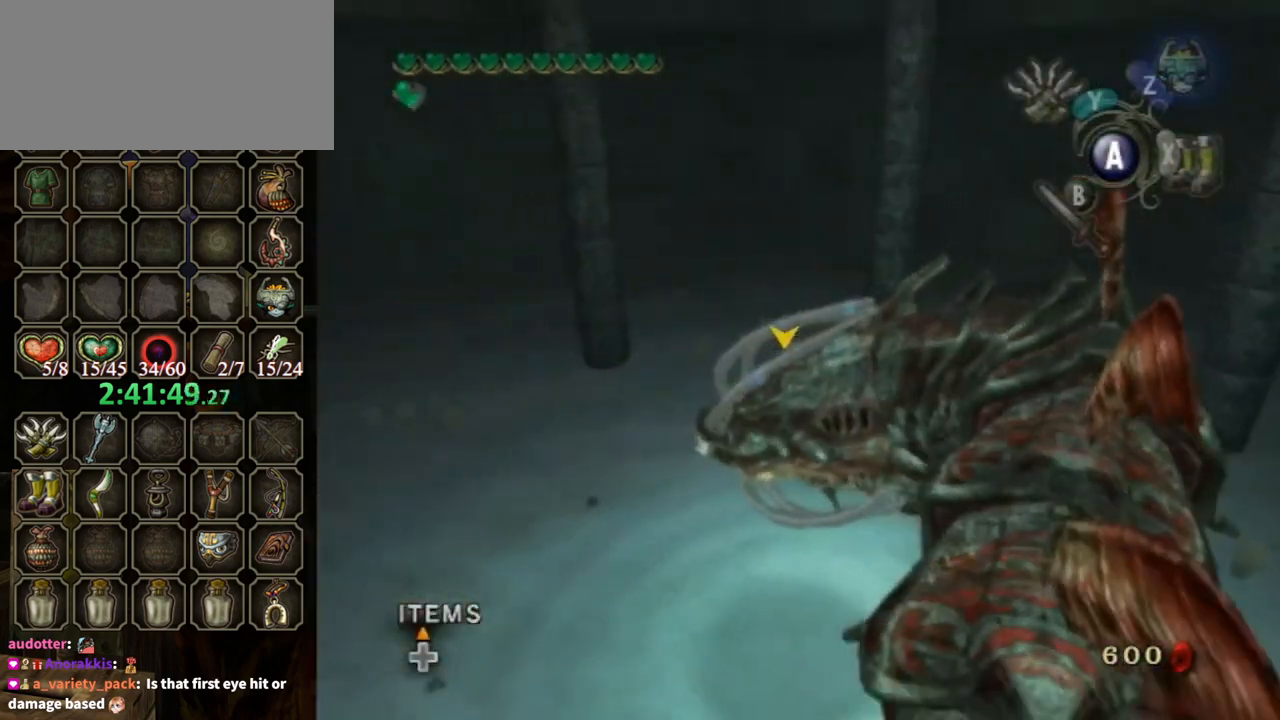
{"buttons": ["B"], "left_stick": "center", "right_stick": "center", "events": [[67, "B", "down"], [100, "B", "up"], [200, "B", "down"], [267, "B", "up"], [367, "B", "down"], [433, "B", "up"], [500, "B", "down"]]}
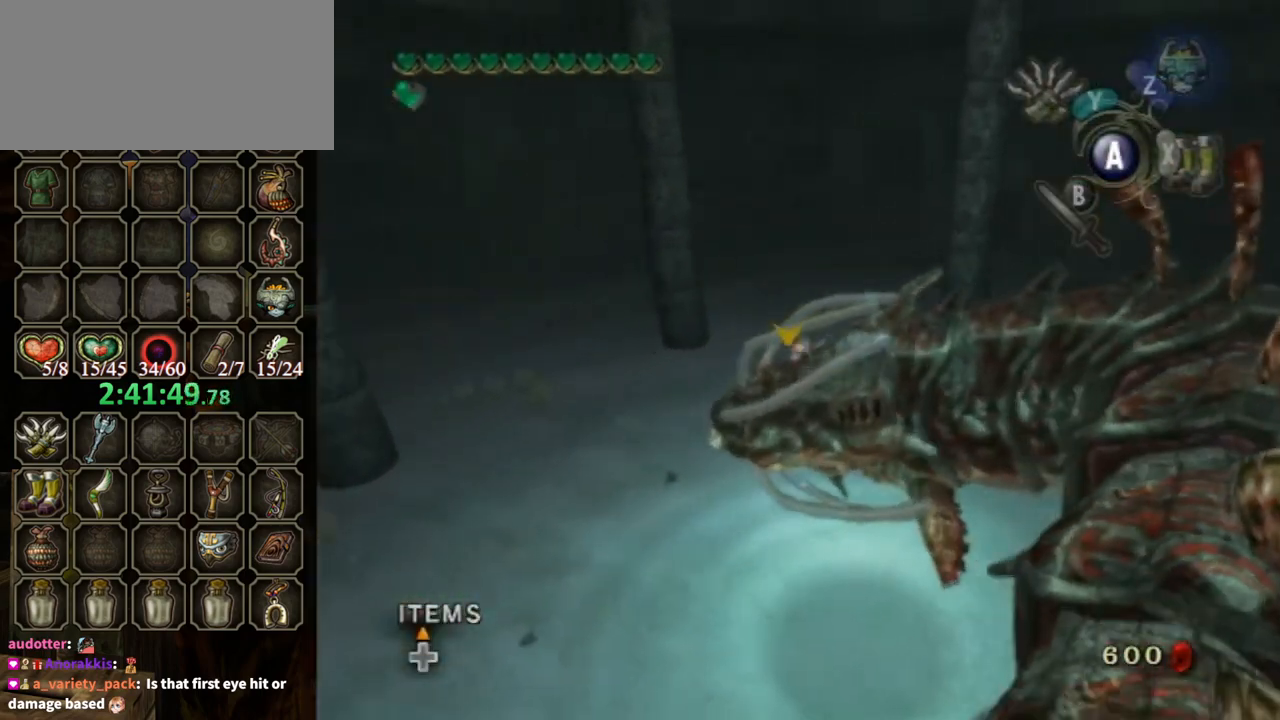
{"buttons": ["B"], "left_stick": "center", "right_stick": "center", "events": [[67, "B", "up"], [133, "B", "down"], [233, "B", "up"], [333, "B", "down"], [400, "B", "up"], [433, "B", "down"]]}
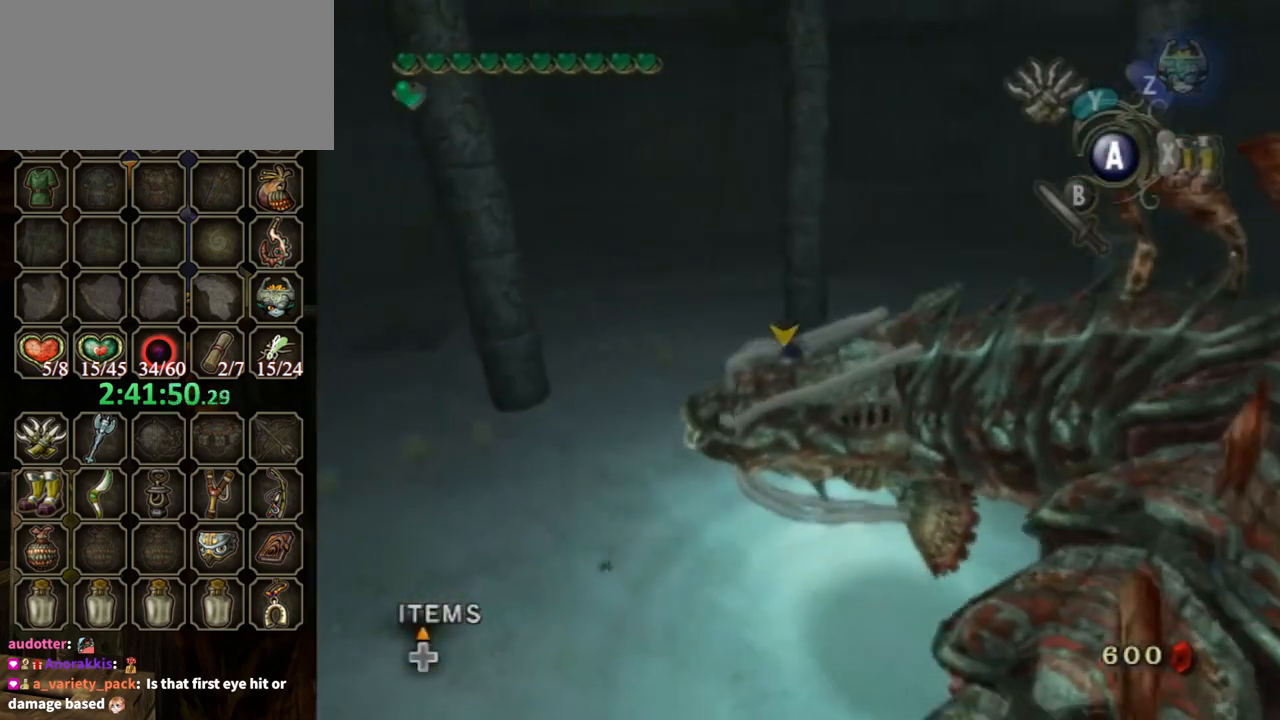
{"buttons": [], "left_stick": "center", "right_stick": "center", "events": [[33, "B", "up"], [133, "B", "down"], [200, "B", "up"], [300, "B", "down"], [367, "B", "up"], [433, "B", "down"], [467, "B", "up"]]}
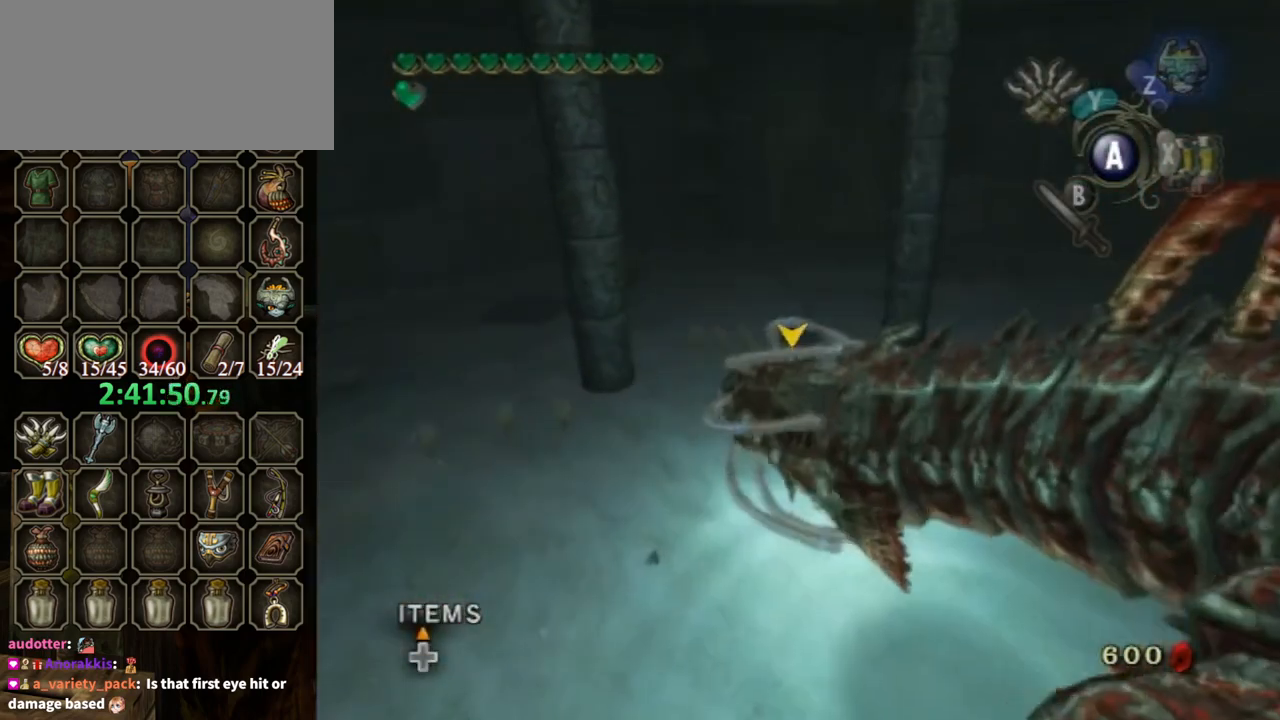
{"buttons": [], "left_stick": "center", "right_stick": "center", "events": [[67, "B", "down"], [167, "B", "up"], [233, "B", "down"], [300, "B", "up"], [400, "B", "down"], [467, "B", "up"]]}
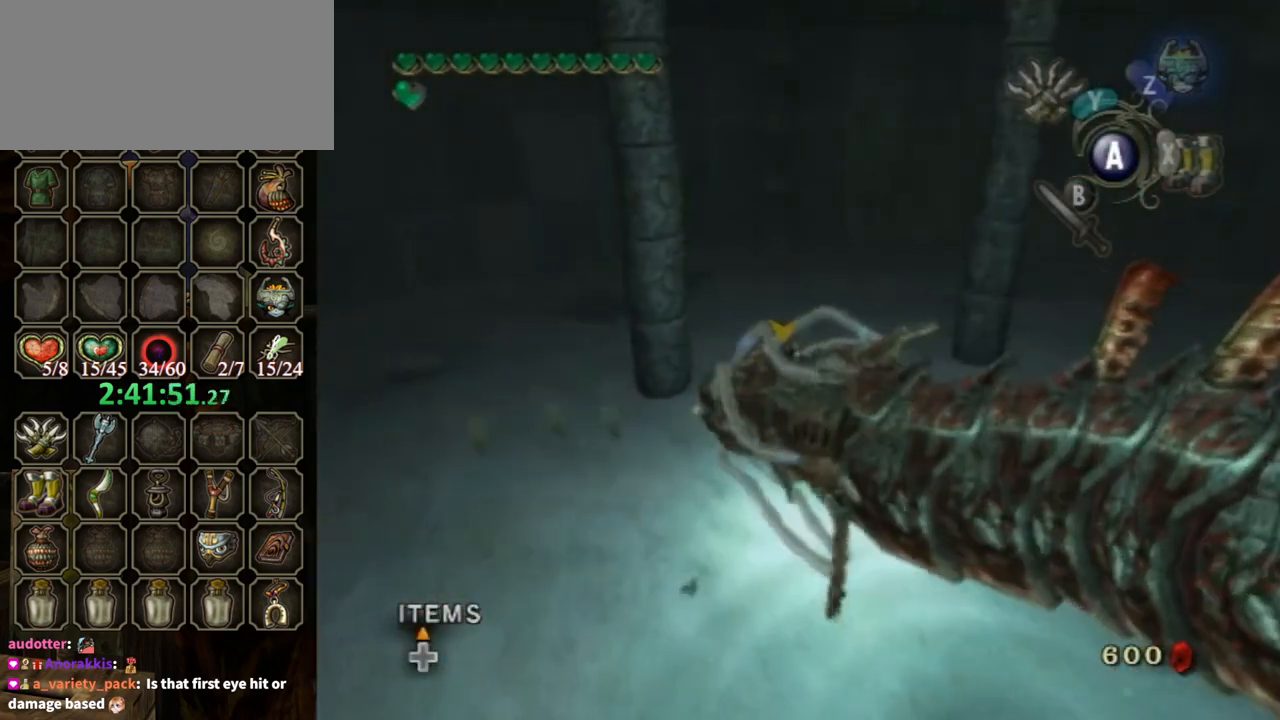
{"buttons": [], "left_stick": "center", "right_stick": "center", "events": [[67, "B", "down"], [133, "B", "up"], [267, "B", "down"], [300, "B", "up"], [400, "B", "down"], [467, "B", "up"]]}
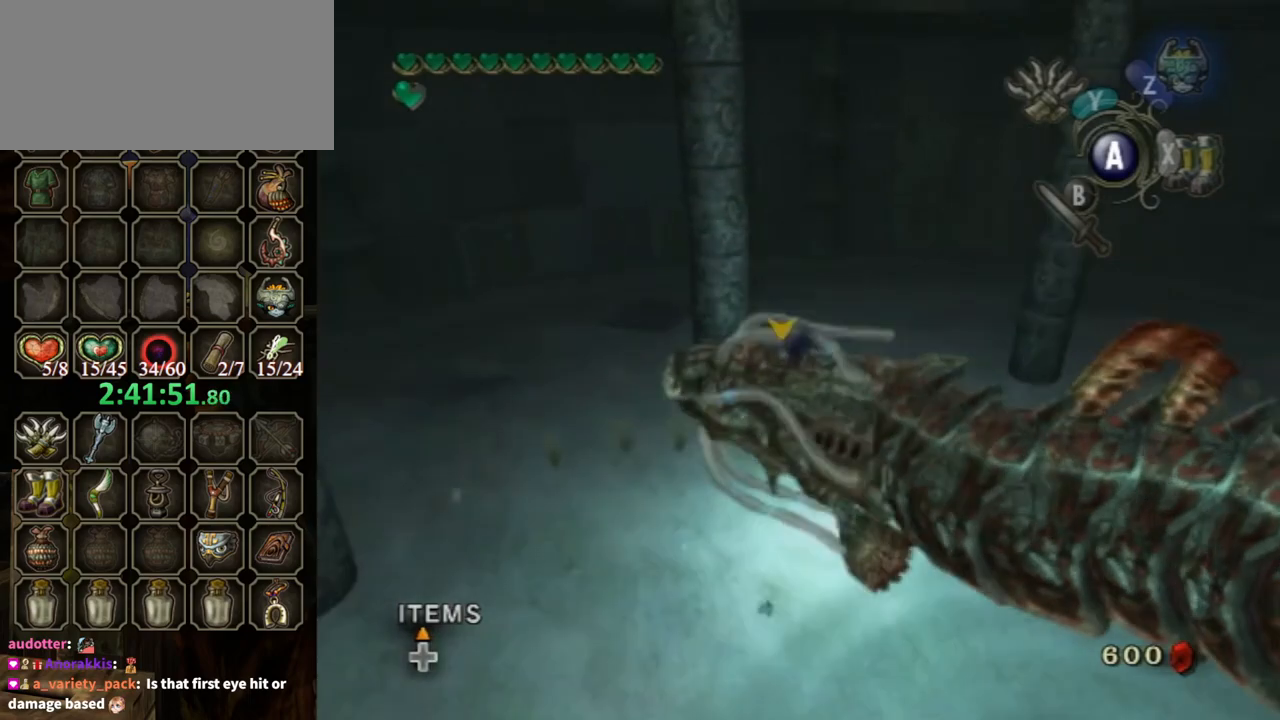
{"buttons": ["B"], "left_stick": "center", "right_stick": "left", "events": [[33, "B", "down"], [100, "B", "up"], [200, "B", "down"], [267, "B", "up"], [367, "B", "down"], [400, "B", "up"], [467, "right_stick", "left"], [500, "B", "down"]]}
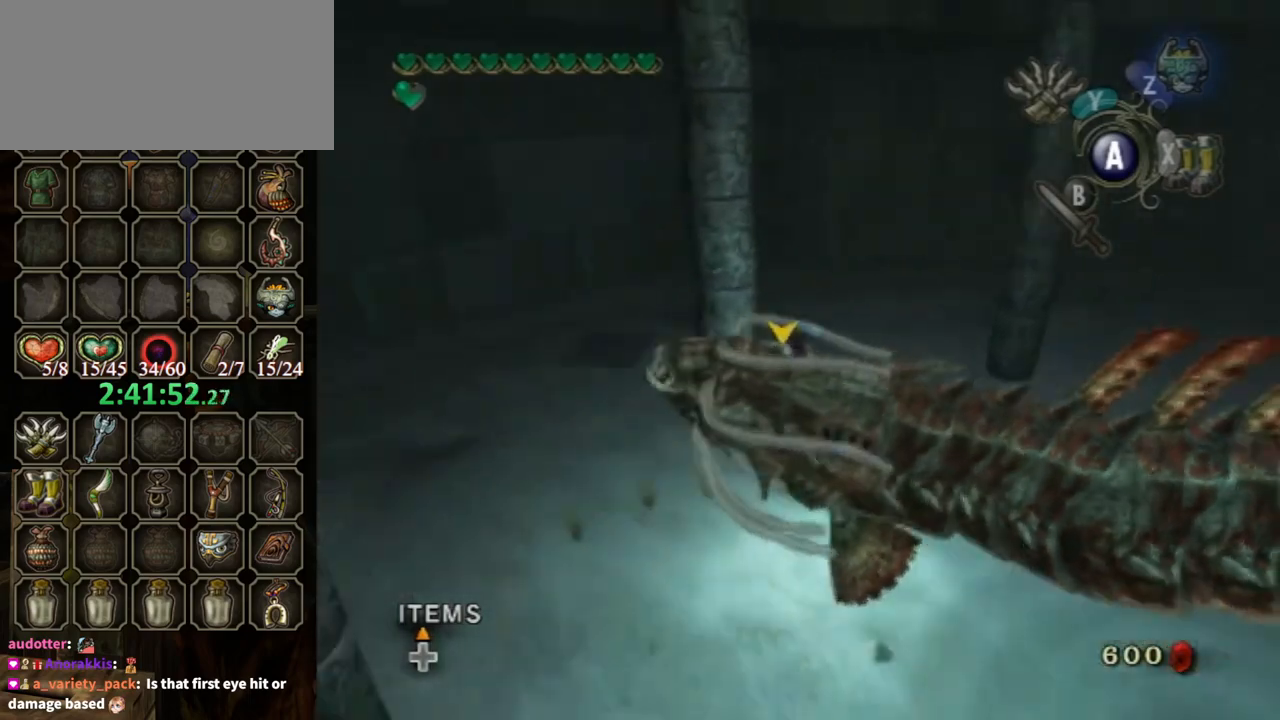
{"buttons": [], "left_stick": "center", "right_stick": "center", "events": [[67, "B", "up"], [100, "right_stick", "center"], [167, "B", "down"], [233, "B", "up"], [300, "B", "down"], [400, "B", "up"], [433, "B", "down"], [467, "B", "up"]]}
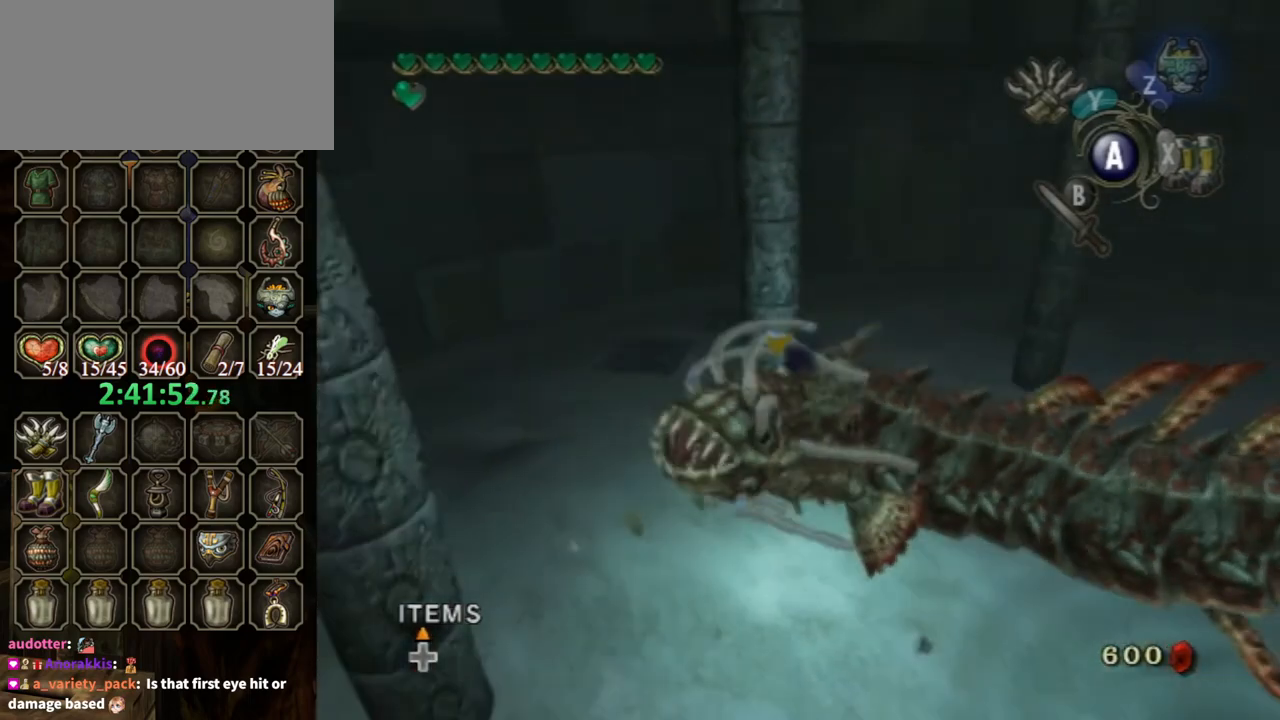
{"buttons": [], "left_stick": "center", "right_stick": "center", "events": [[67, "B", "down"], [100, "B", "up"], [167, "B", "down"], [200, "B", "up"], [267, "DPAD_UP", "down"], [300, "DPAD_UP", "up"]]}
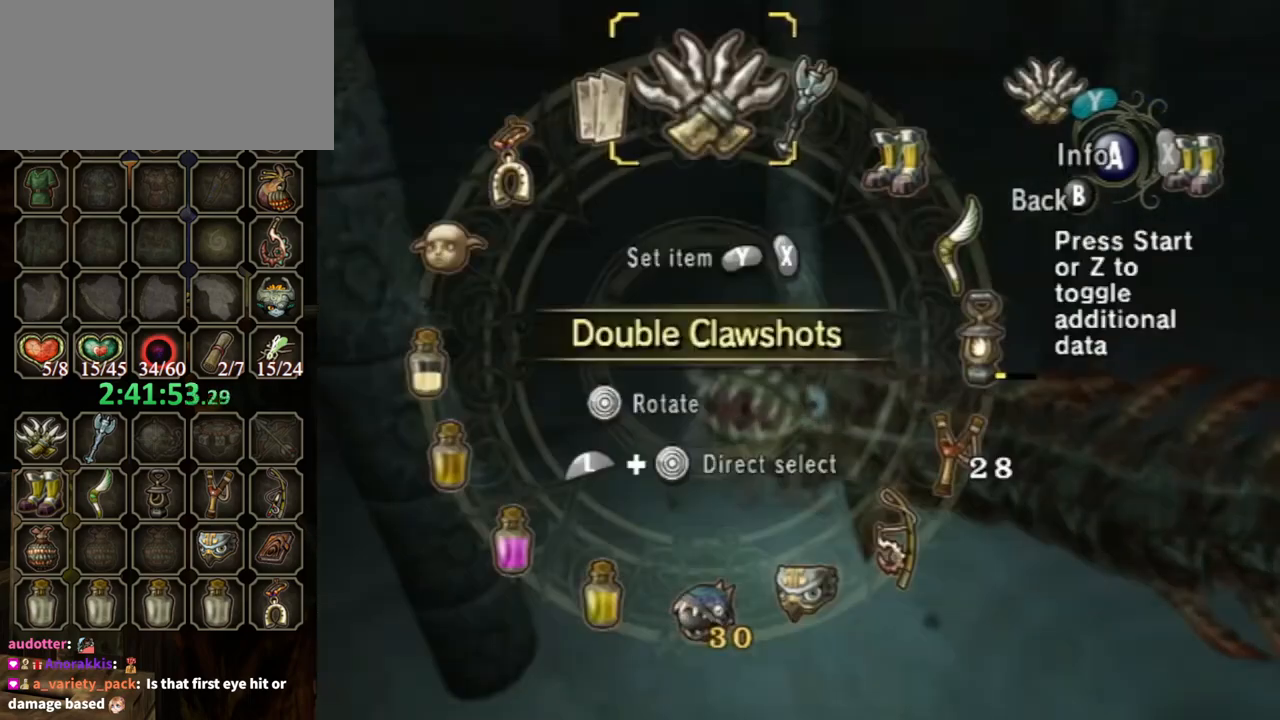
{"buttons": [], "left_stick": "center", "right_stick": "center", "events": []}